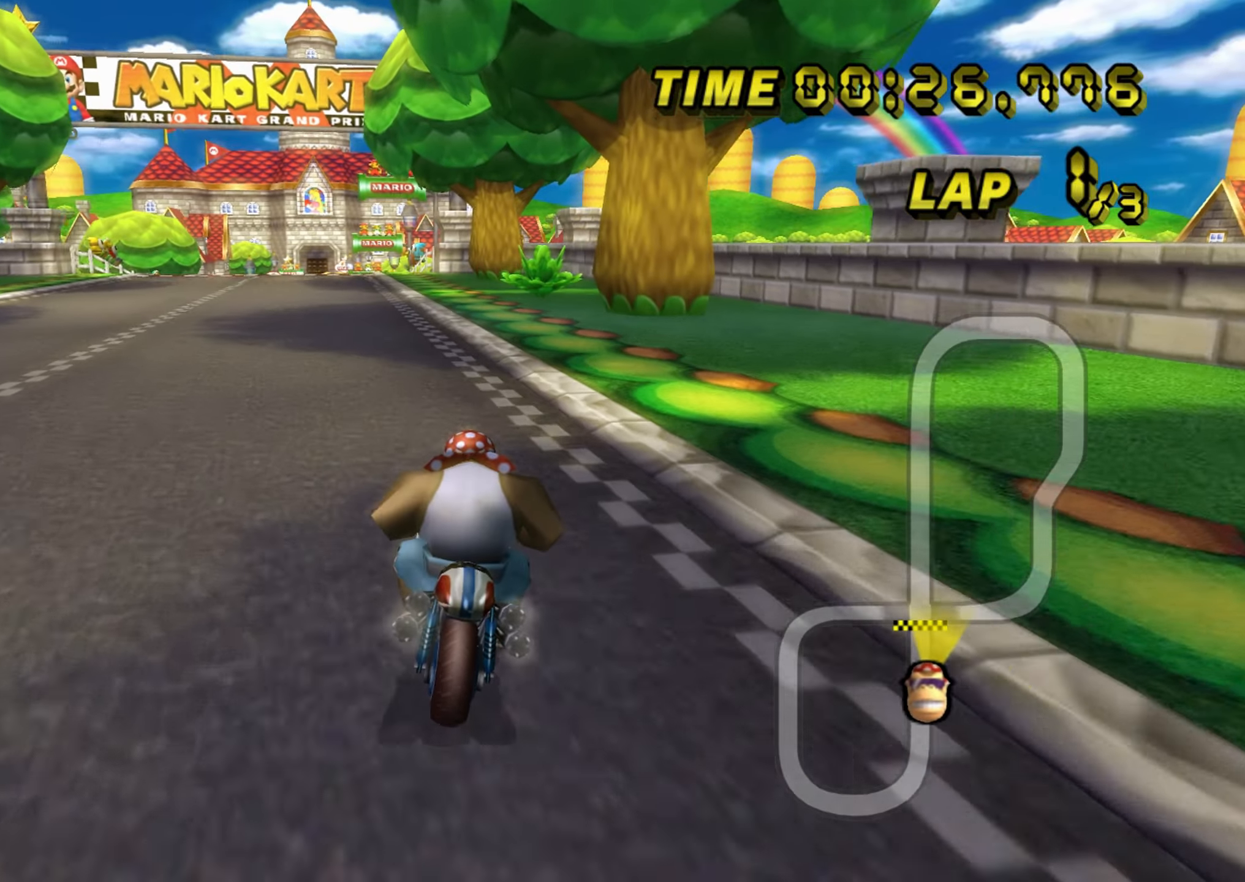
Gameplay with a controller (Nintendo layout); each line is a JSON object with the inputs held at the frame after it. "events" lists button and stick changes between this image and that frame as [ms after this image, input, new state], when the widget could be followed in between. Not read: L1 L3 R3 X Y Z.
{"buttons": ["B"], "left_stick": "left", "events": [[50, "left_stick", "left"], [251, "B", "down"]]}
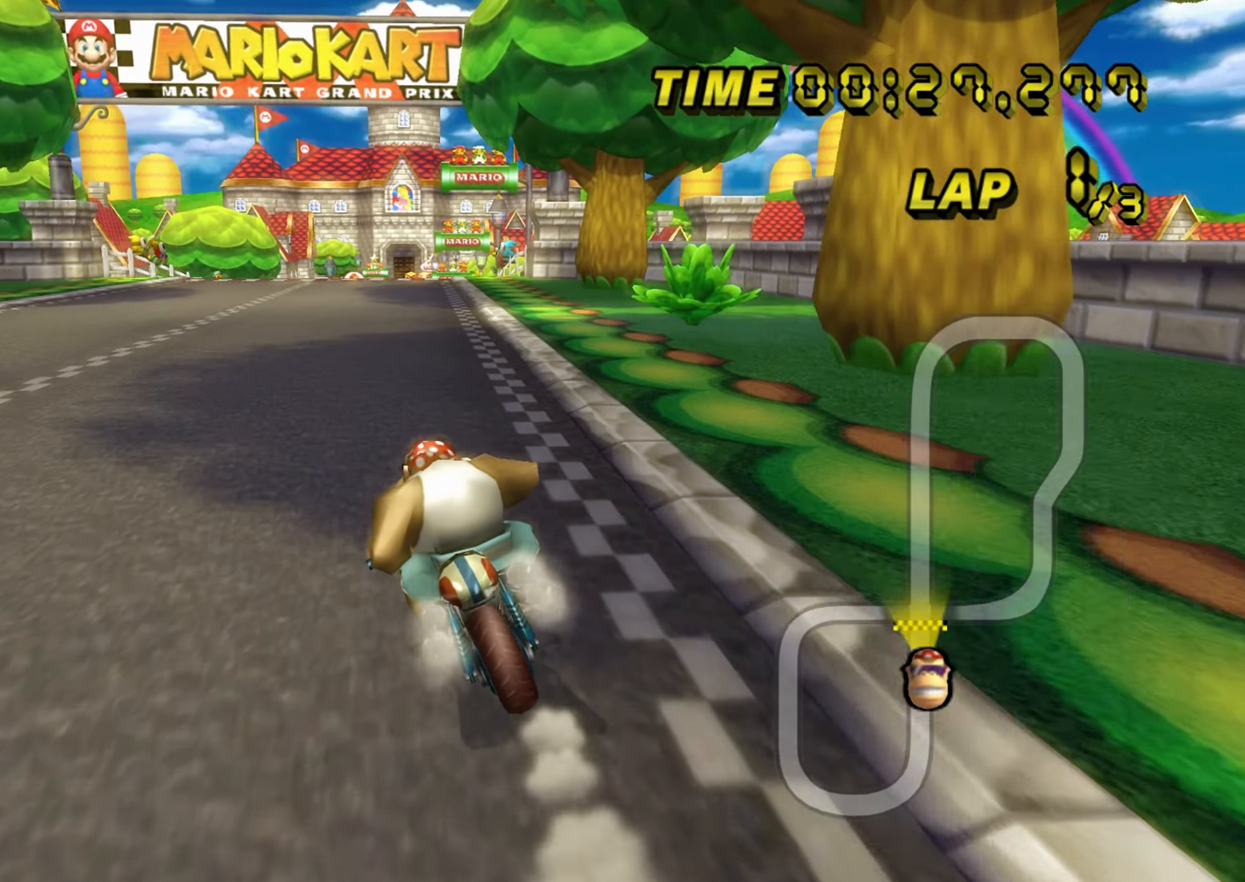
{"buttons": ["A", "B"], "left_stick": "left", "events": [[167, "left_stick", "center"], [283, "left_stick", "left"], [300, "A", "down"]]}
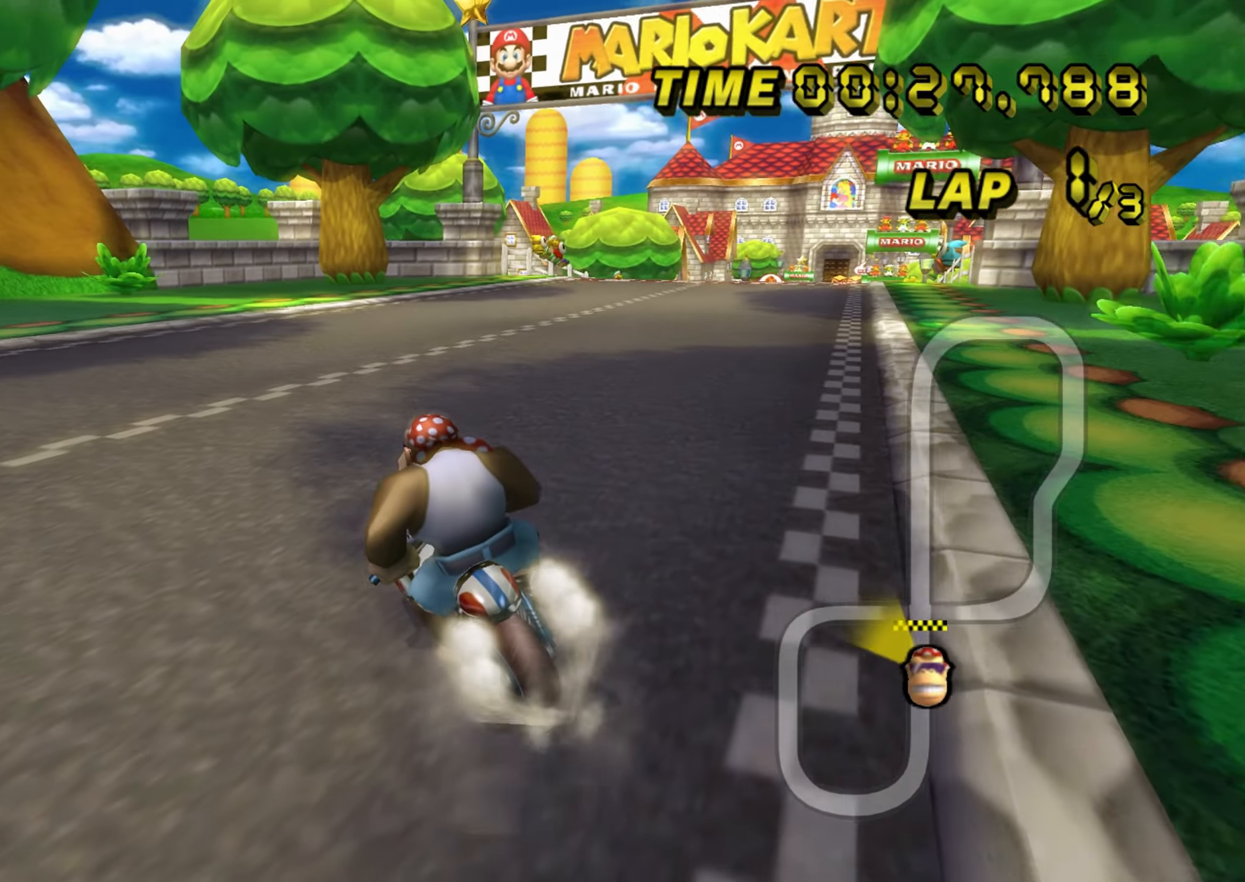
{"buttons": ["A", "B"], "left_stick": "center", "events": [[84, "left_stick", "center"]]}
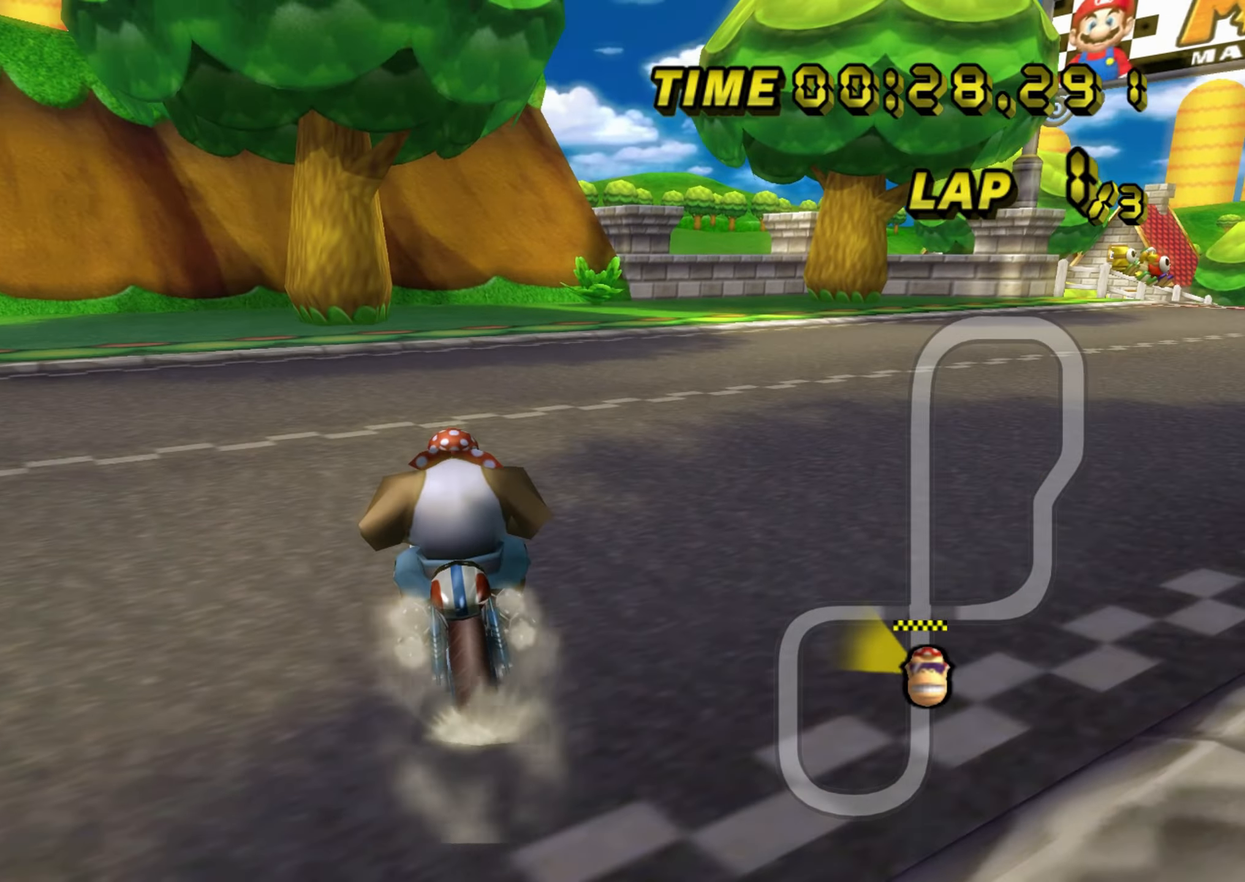
{"buttons": ["A", "B"], "left_stick": "center", "events": []}
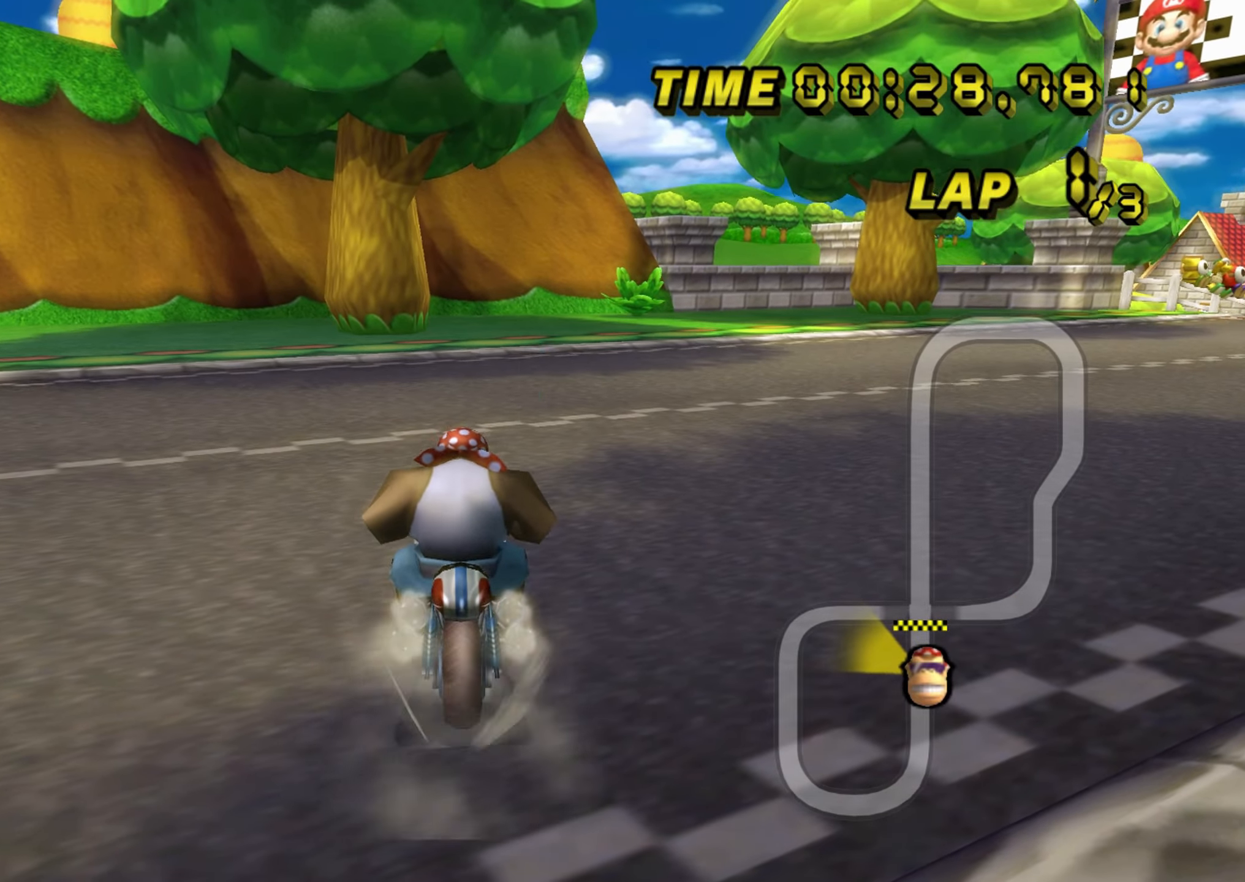
{"buttons": ["A"], "left_stick": "left", "events": [[184, "B", "up"], [434, "left_stick", "left"]]}
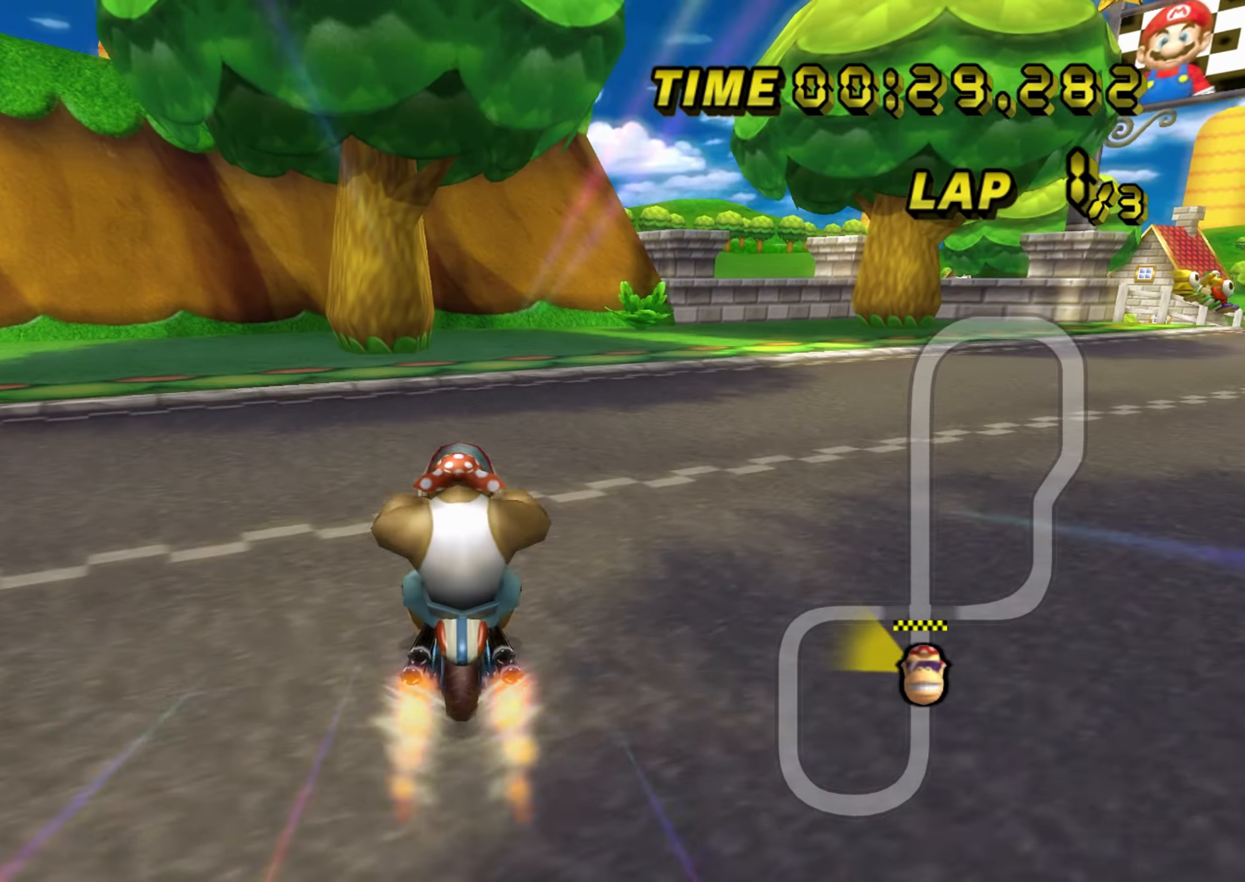
{"buttons": ["A"], "left_stick": "down", "events": [[83, "left_stick", "center"], [267, "left_stick", "down-left"], [484, "left_stick", "down"]]}
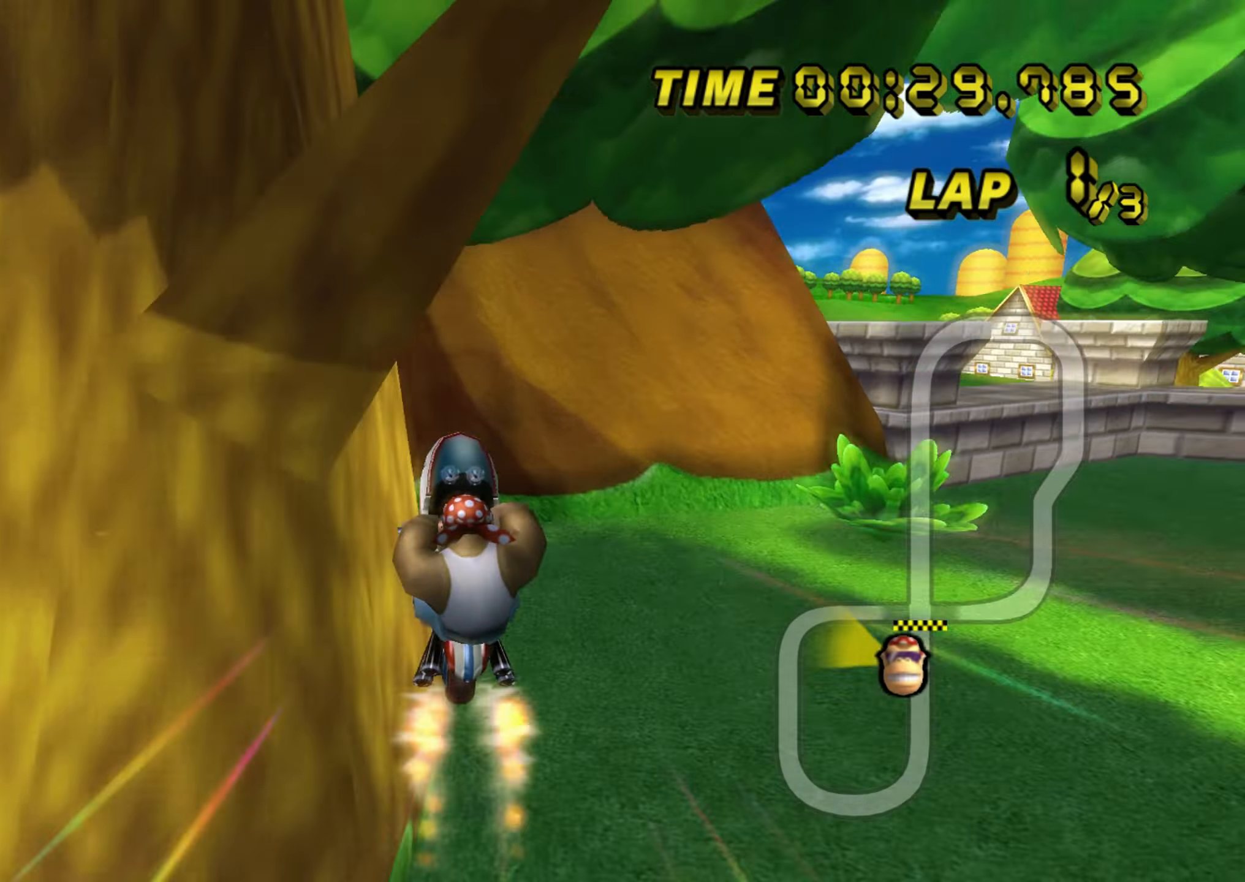
{"buttons": ["A"], "left_stick": "right", "events": [[201, "left_stick", "down-right"], [301, "left_stick", "right"]]}
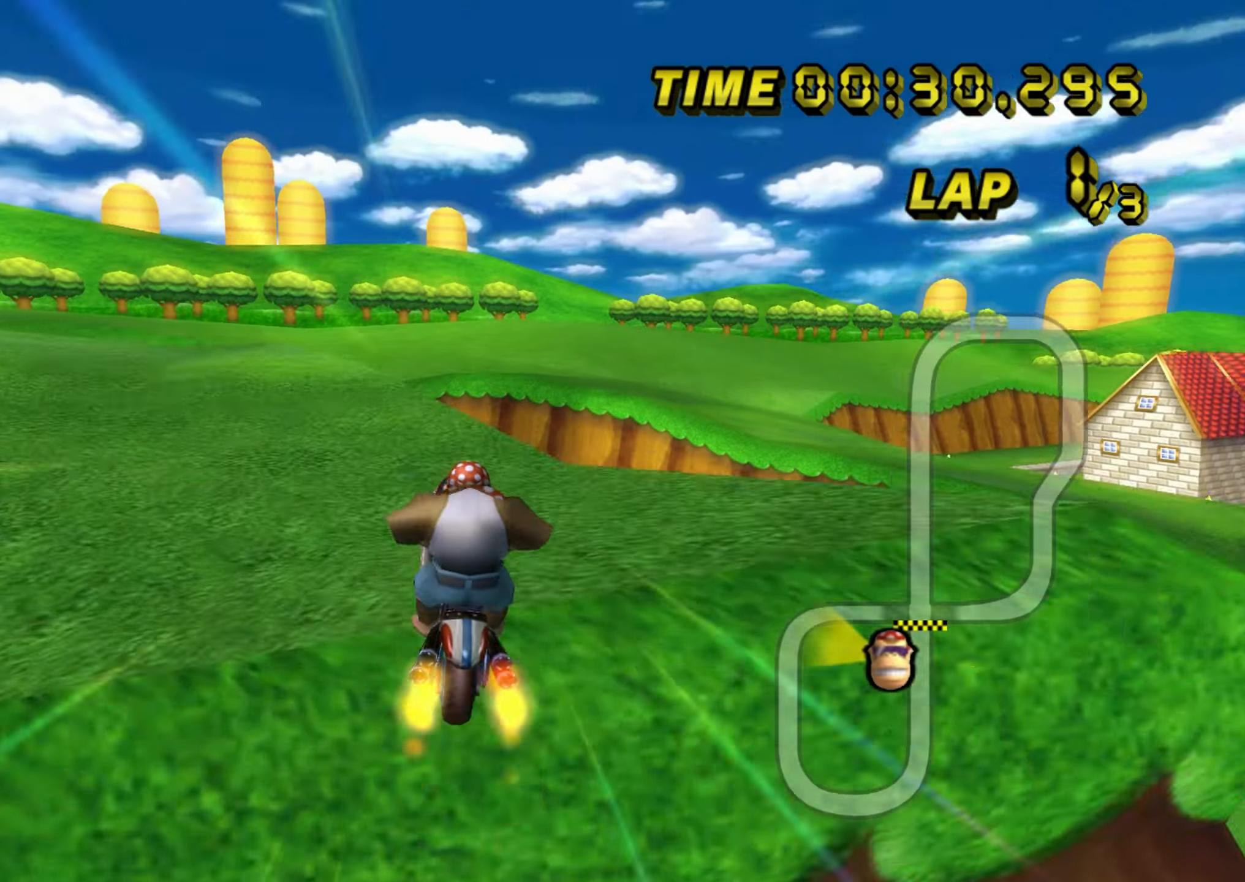
{"buttons": ["A"], "left_stick": "up-right", "events": [[467, "left_stick", "up-right"]]}
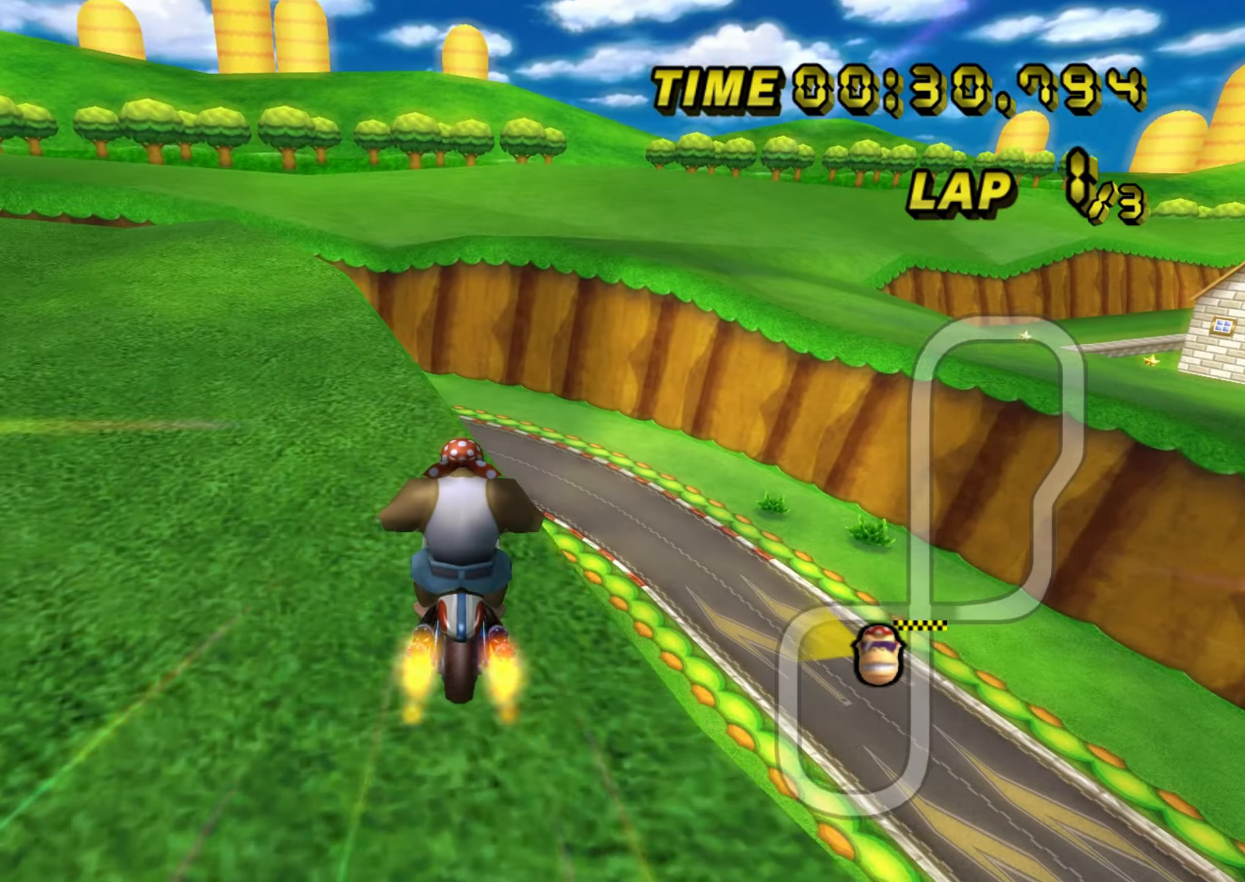
{"buttons": ["A"], "left_stick": "up-right", "events": []}
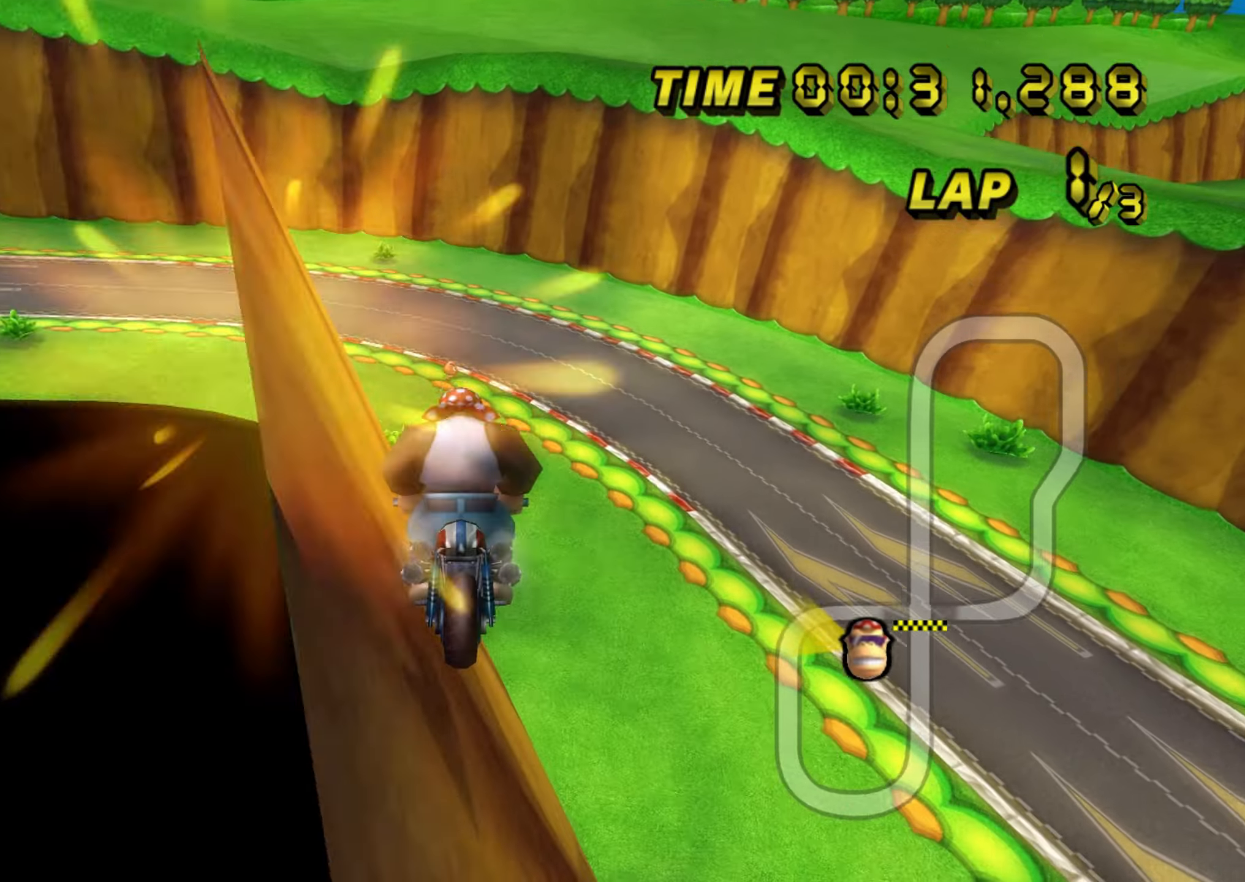
{"buttons": ["A", "B"], "left_stick": "up-right", "events": [[484, "B", "down"]]}
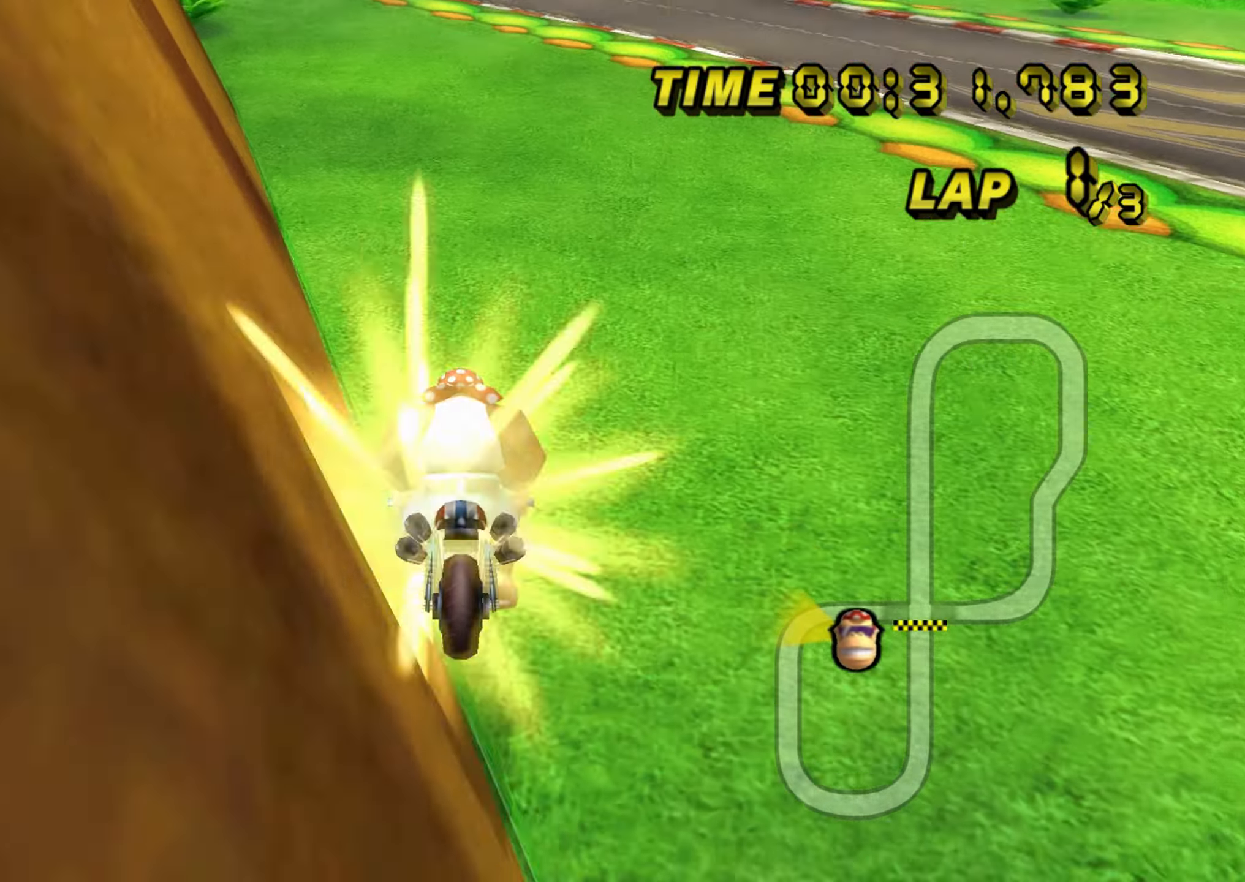
{"buttons": ["A", "B"], "left_stick": "right", "events": [[16, "left_stick", "right"], [150, "B", "up"], [250, "B", "down"], [350, "B", "up"], [450, "B", "down"]]}
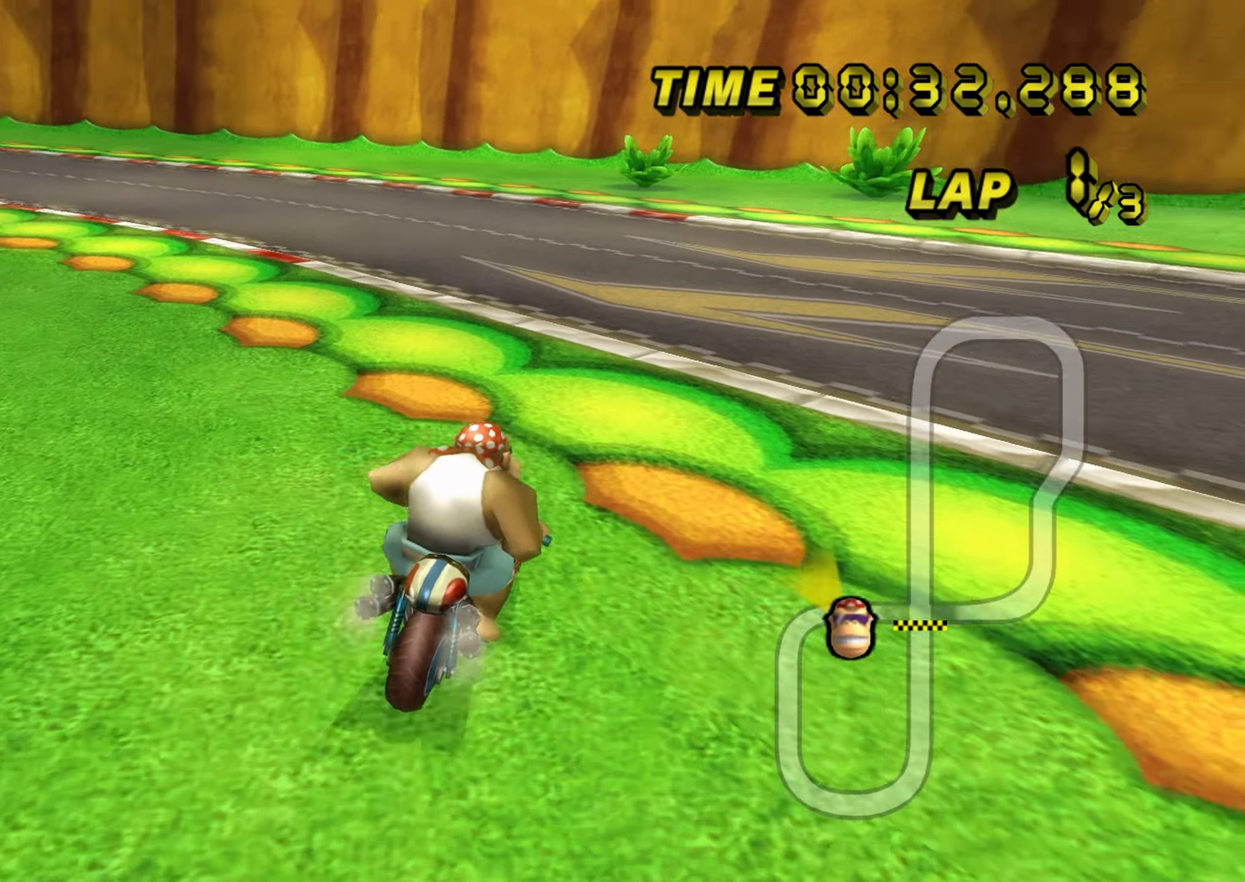
{"buttons": ["A"], "left_stick": "right", "events": [[83, "B", "up"], [234, "B", "down"], [317, "B", "up"]]}
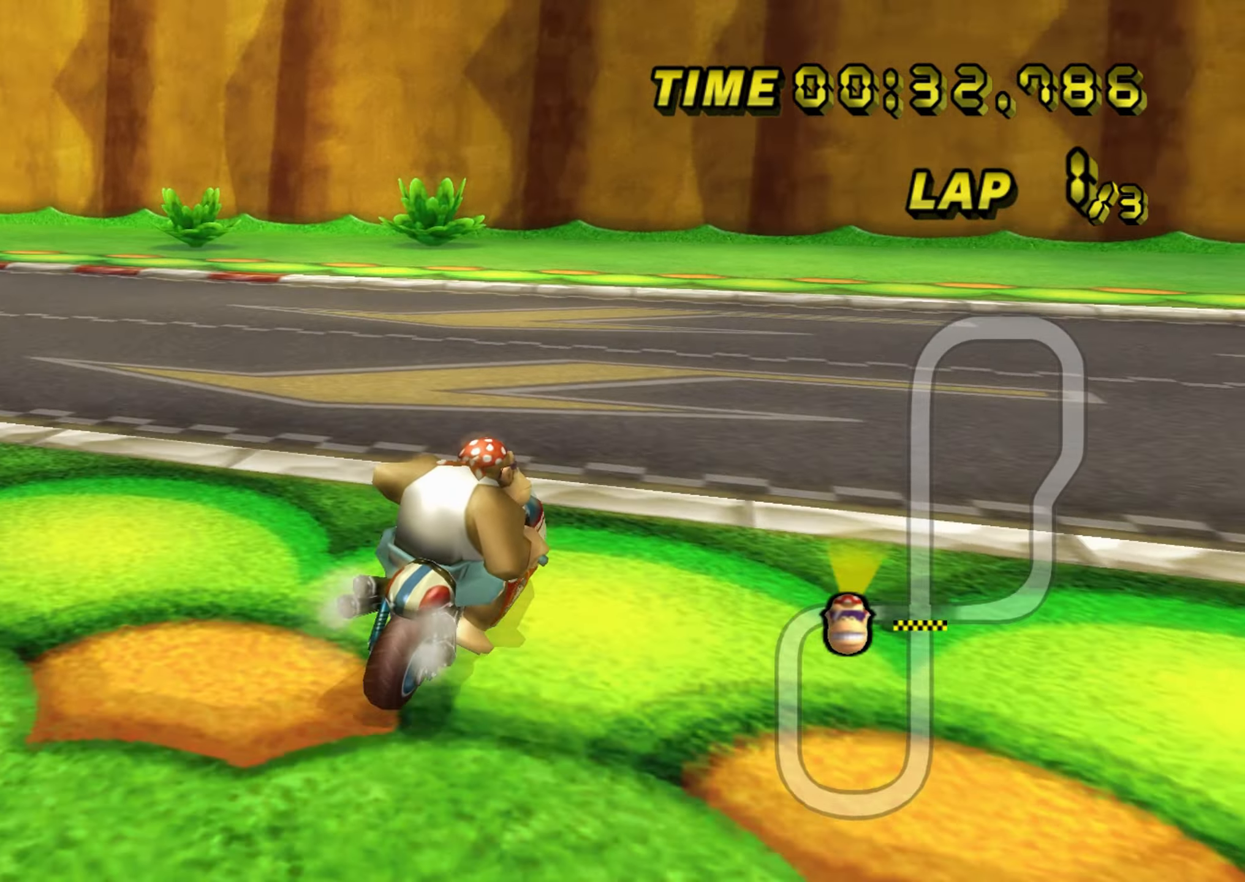
{"buttons": ["A"], "left_stick": "right", "events": [[33, "B", "down"], [116, "B", "up"]]}
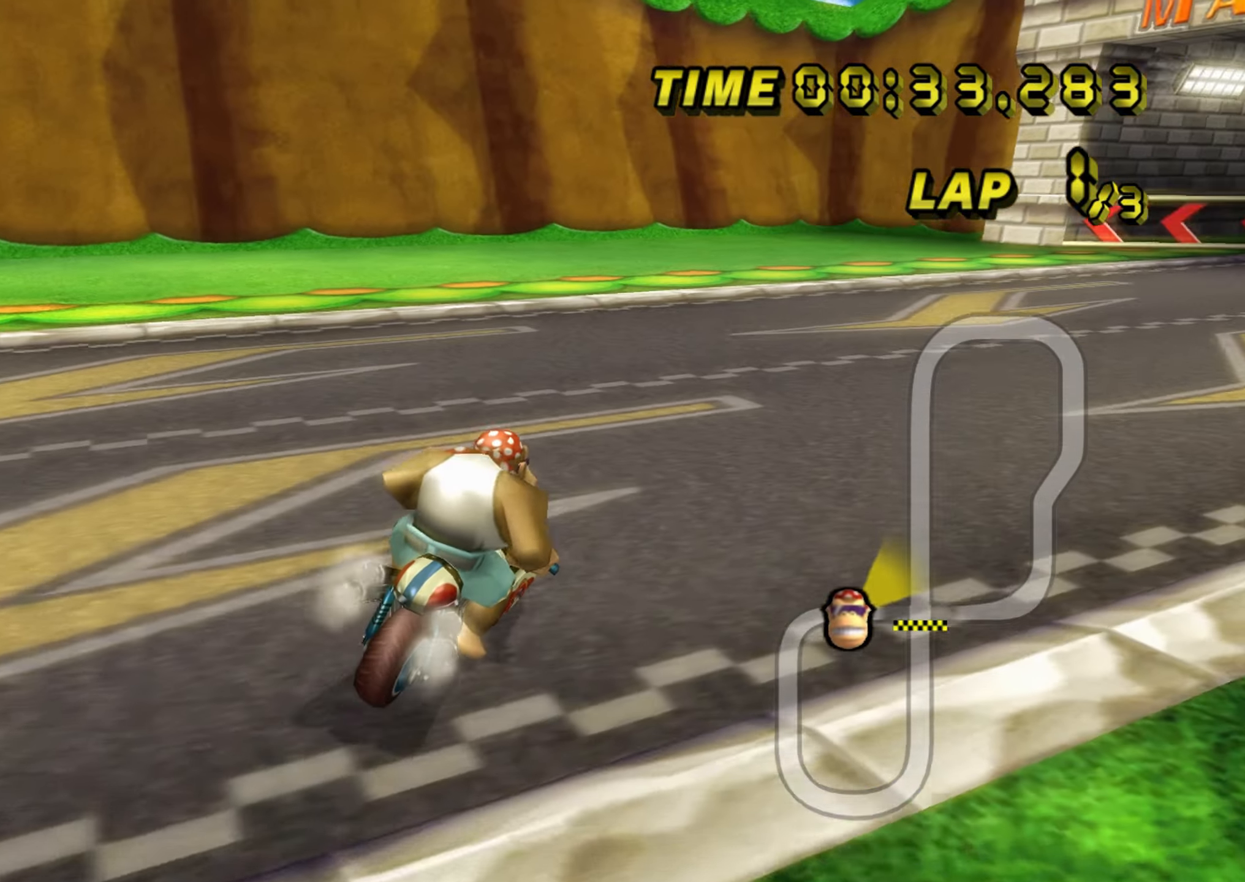
{"buttons": ["A"], "left_stick": "center", "events": [[184, "left_stick", "center"], [300, "left_stick", "right"], [417, "left_stick", "center"]]}
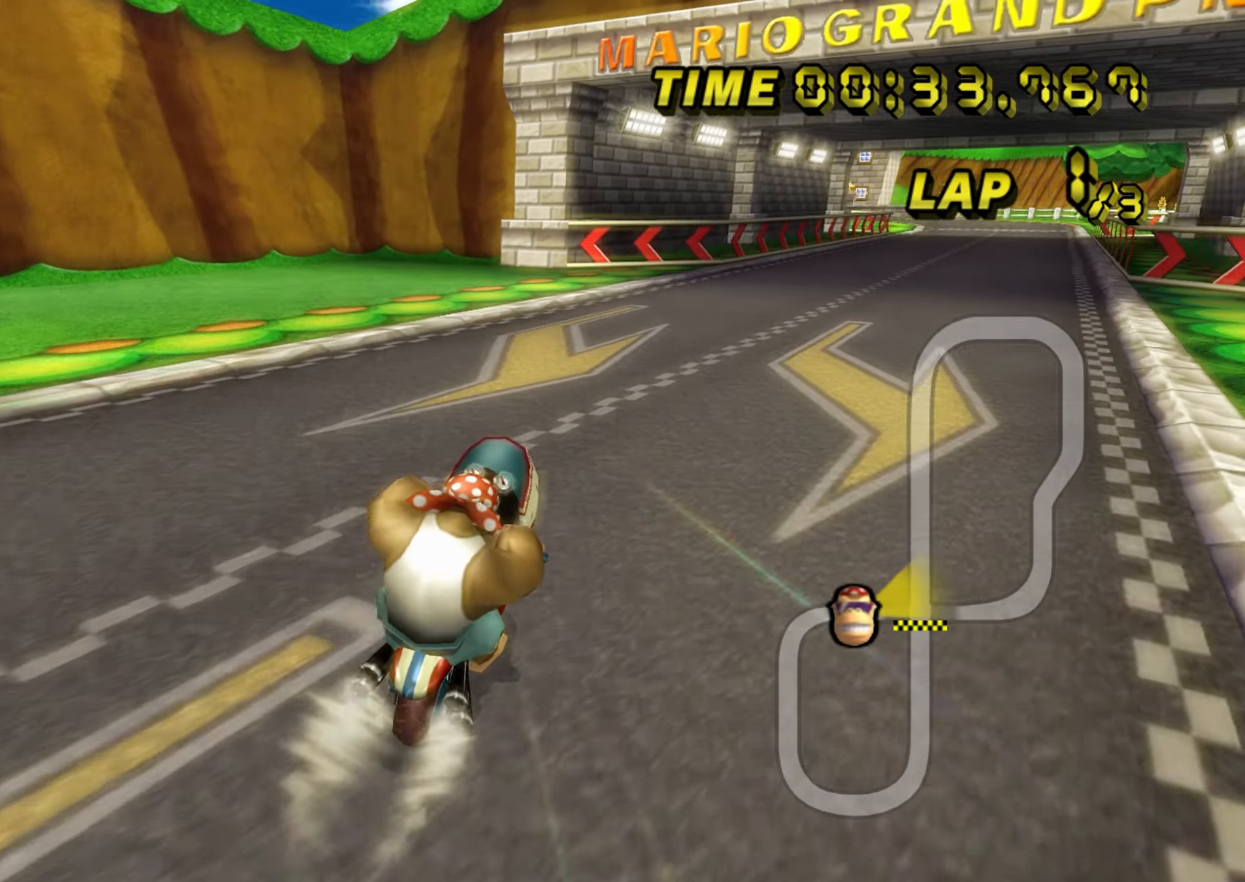
{"buttons": ["A"], "left_stick": "center", "events": []}
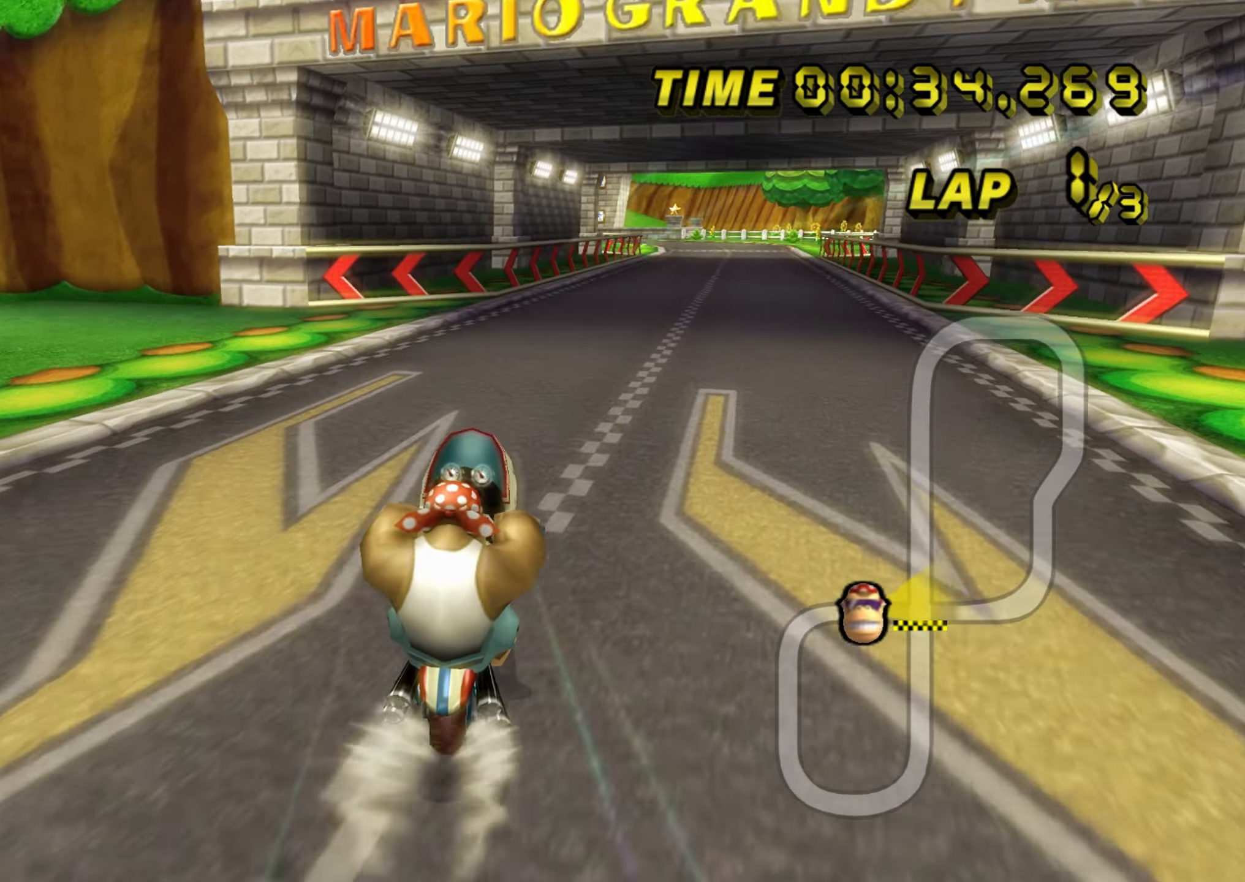
{"buttons": ["A"], "left_stick": "center", "events": []}
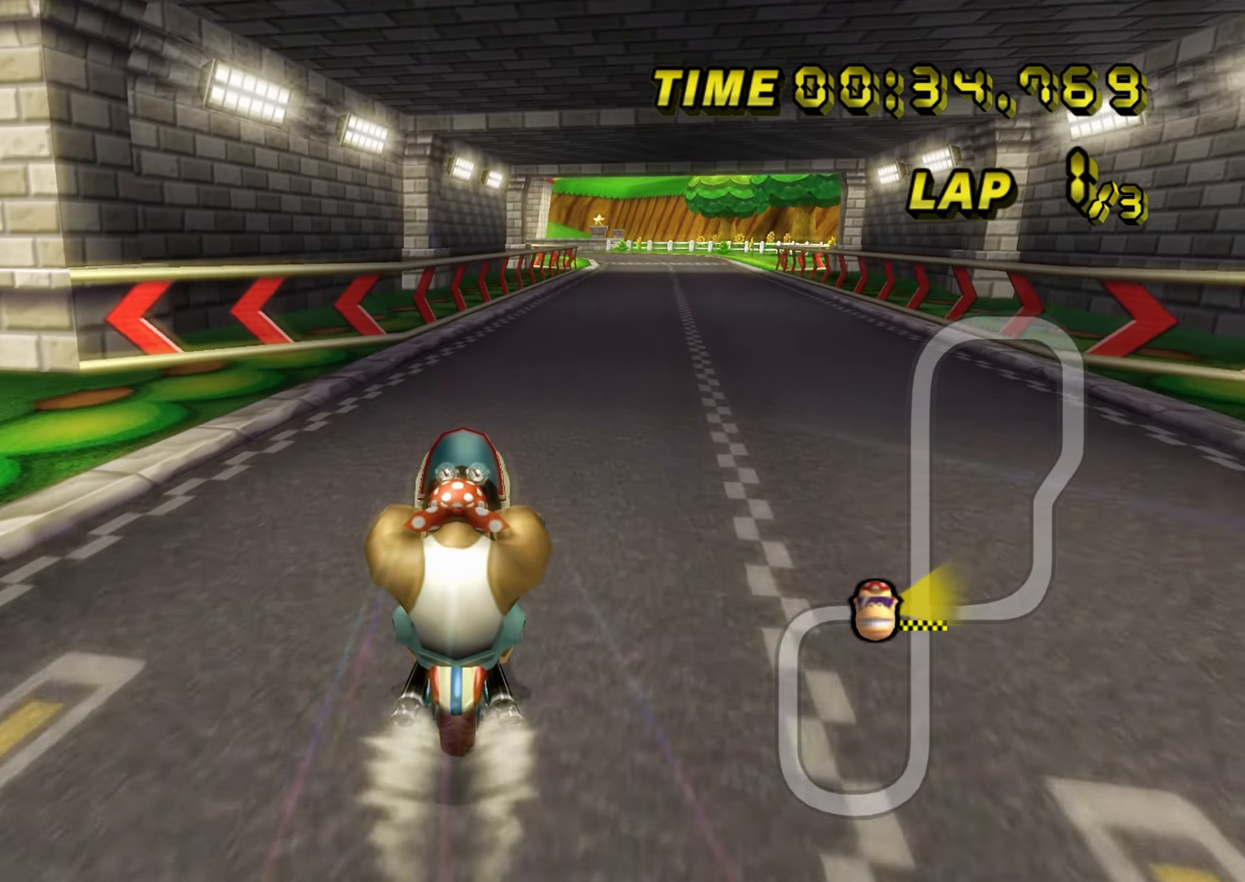
{"buttons": ["A"], "left_stick": "center", "events": []}
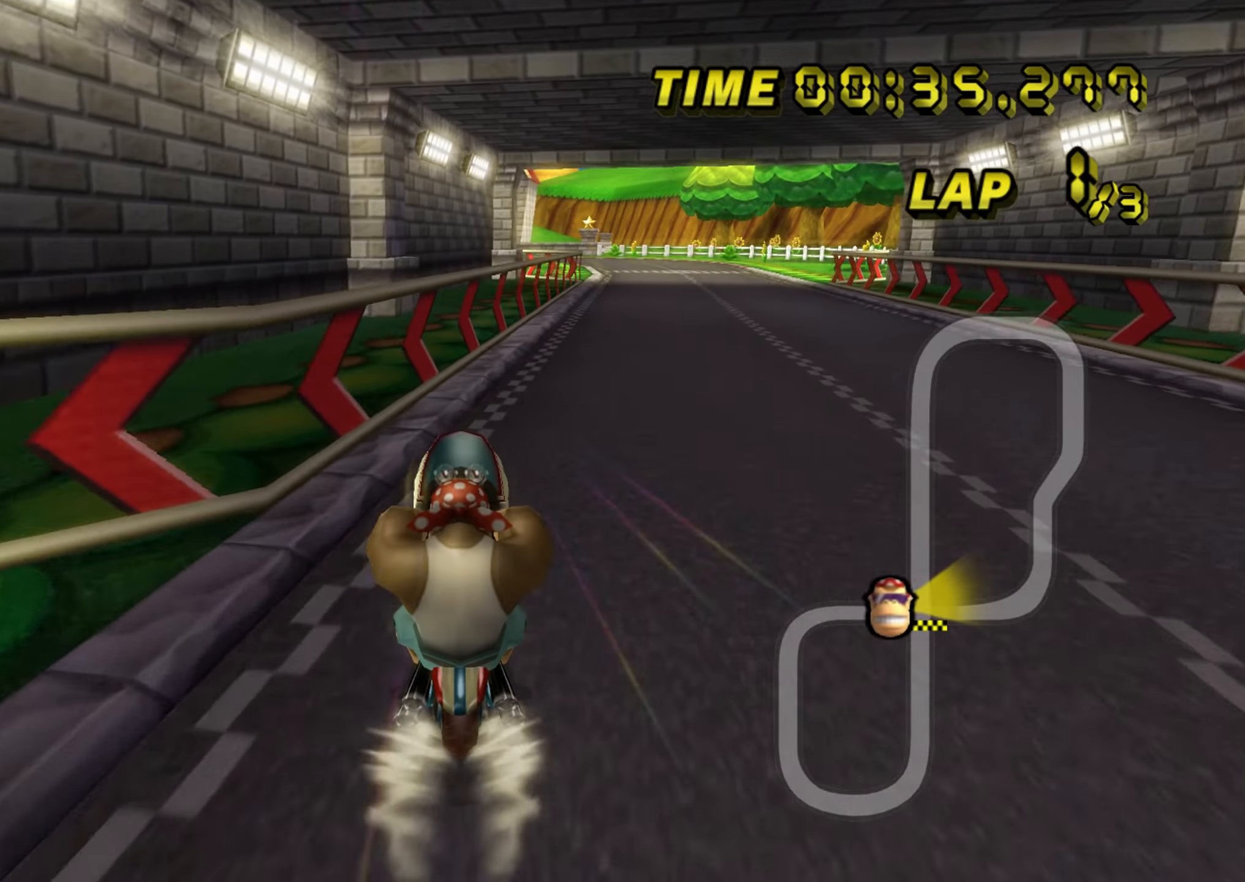
{"buttons": ["A", "B"], "left_stick": "up-right", "events": [[66, "left_stick", "left"], [150, "B", "down"], [166, "left_stick", "down-left"], [317, "left_stick", "right"], [450, "left_stick", "up-right"]]}
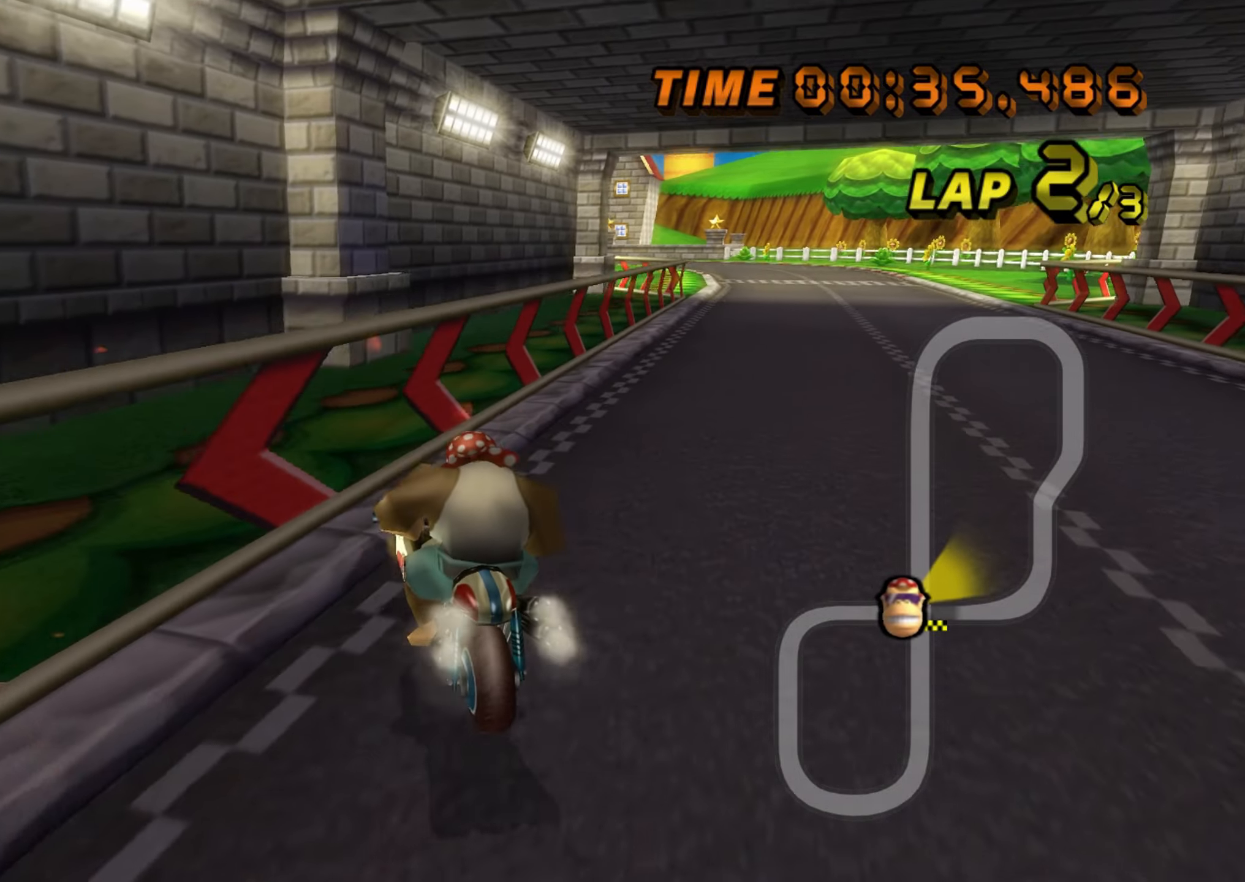
{"buttons": ["A", "B"], "left_stick": "left", "events": [[33, "left_stick", "left"]]}
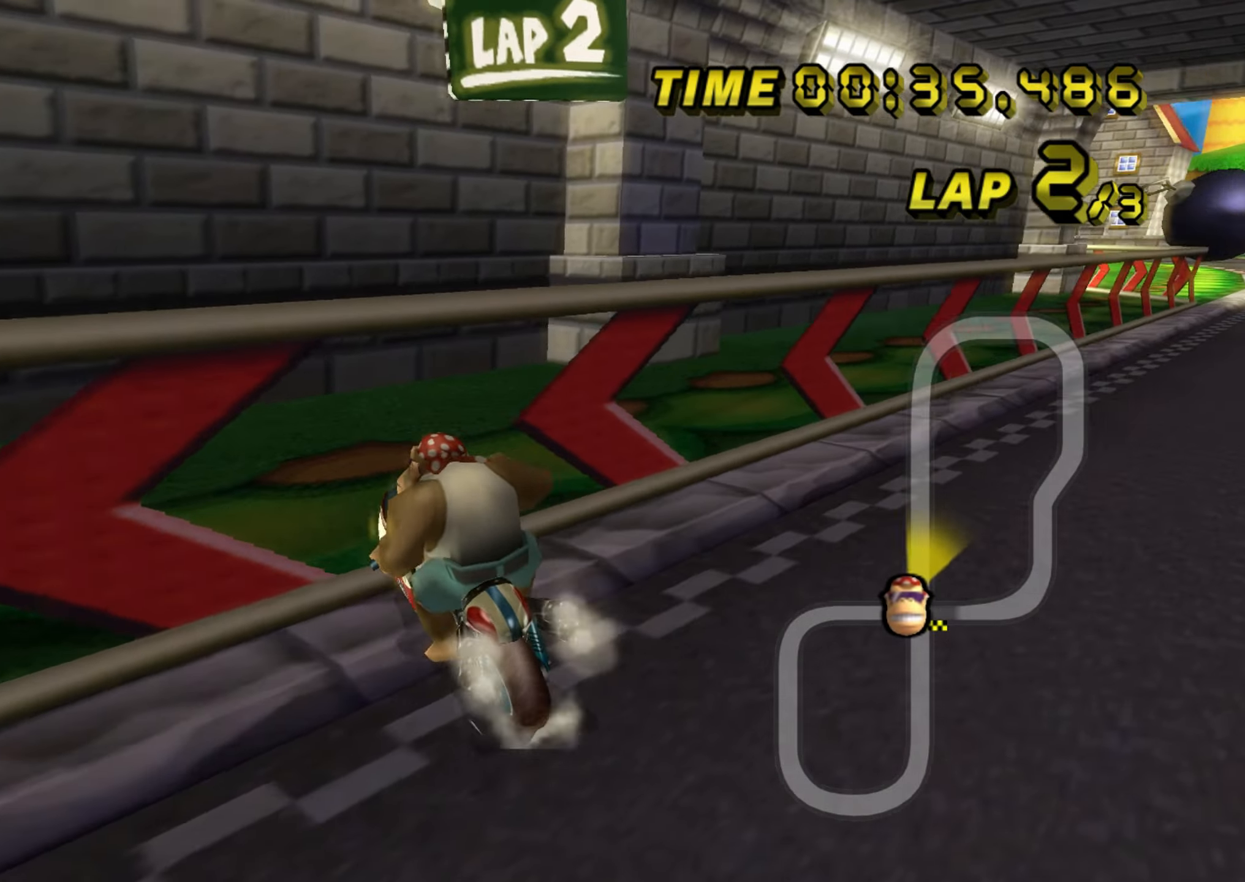
{"buttons": ["A", "B"], "left_stick": "left", "events": []}
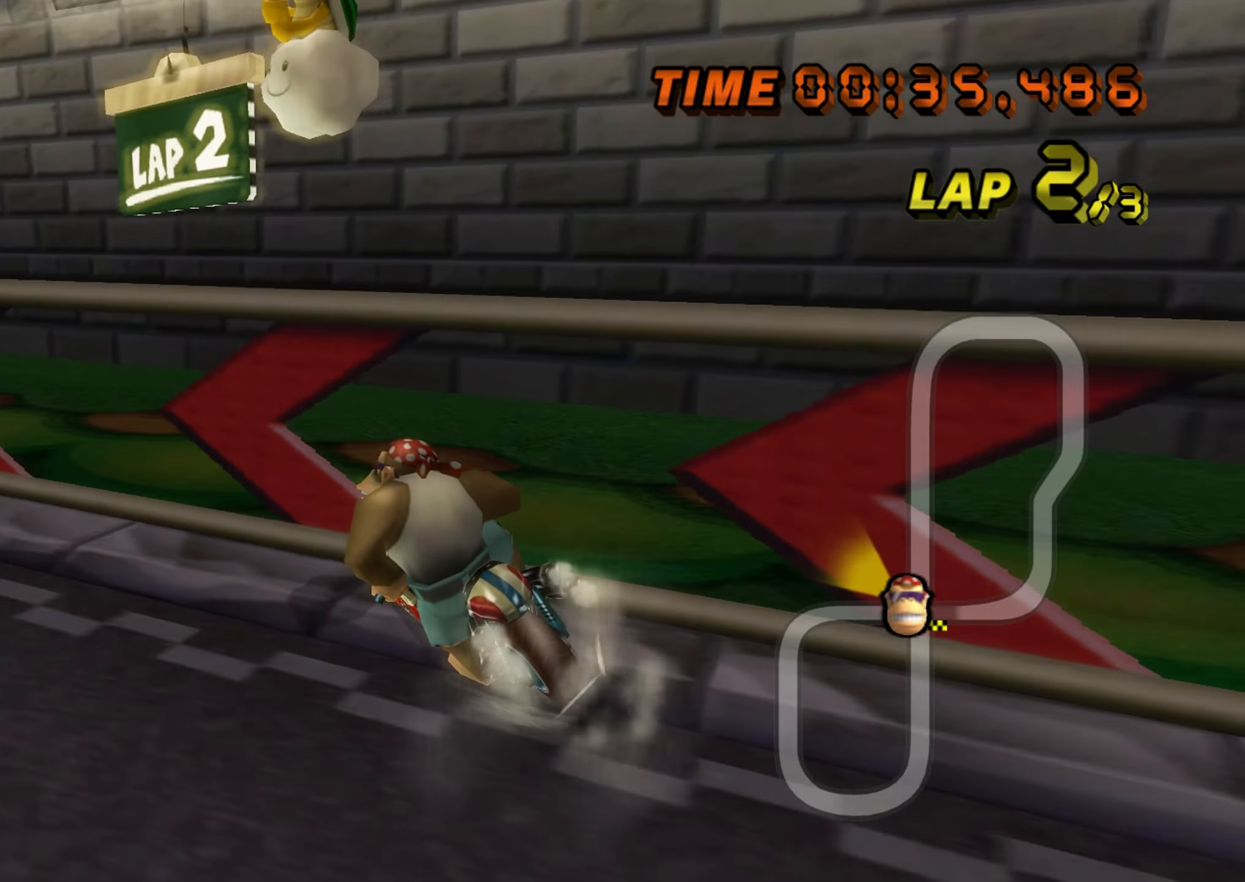
{"buttons": ["A", "B"], "left_stick": "center", "events": [[234, "left_stick", "center"]]}
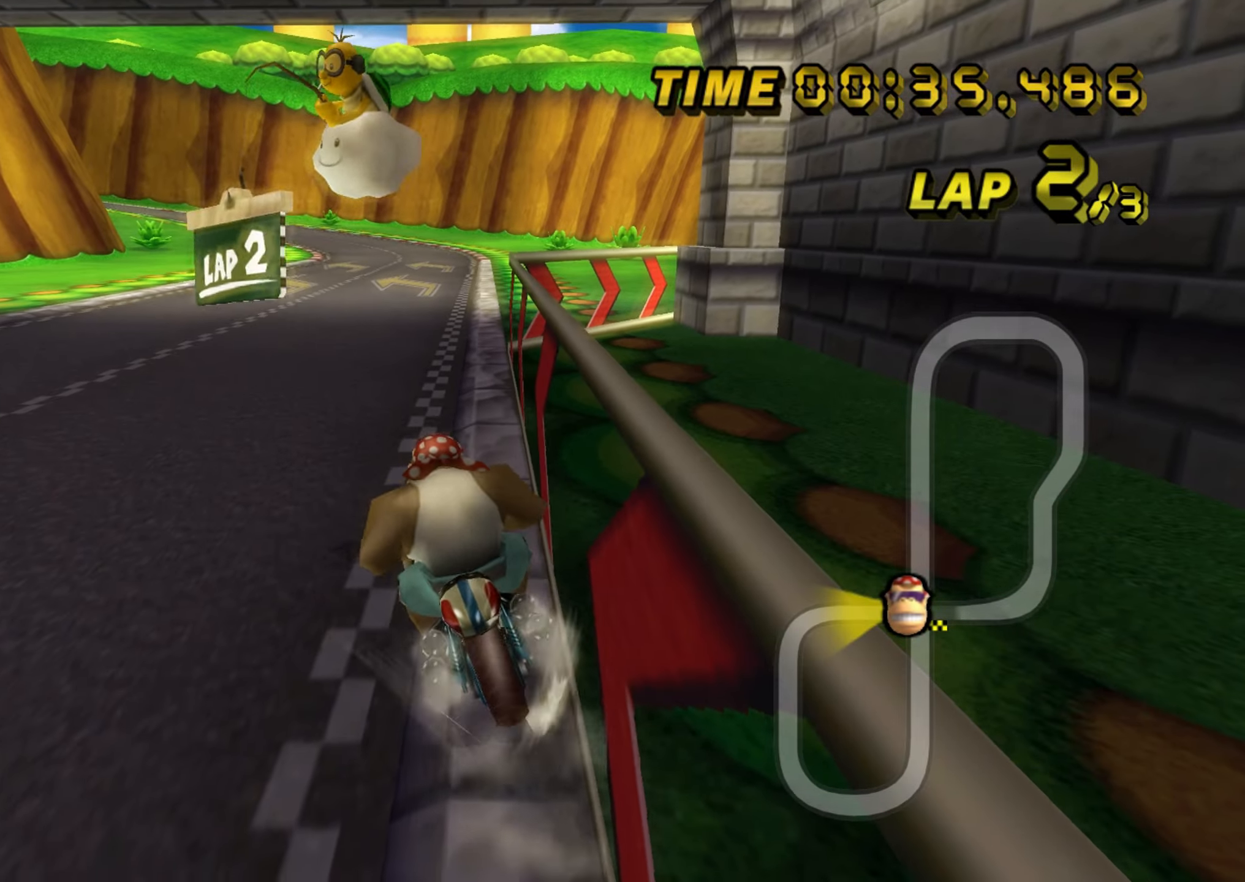
{"buttons": ["A"], "left_stick": "center", "events": [[283, "B", "up"]]}
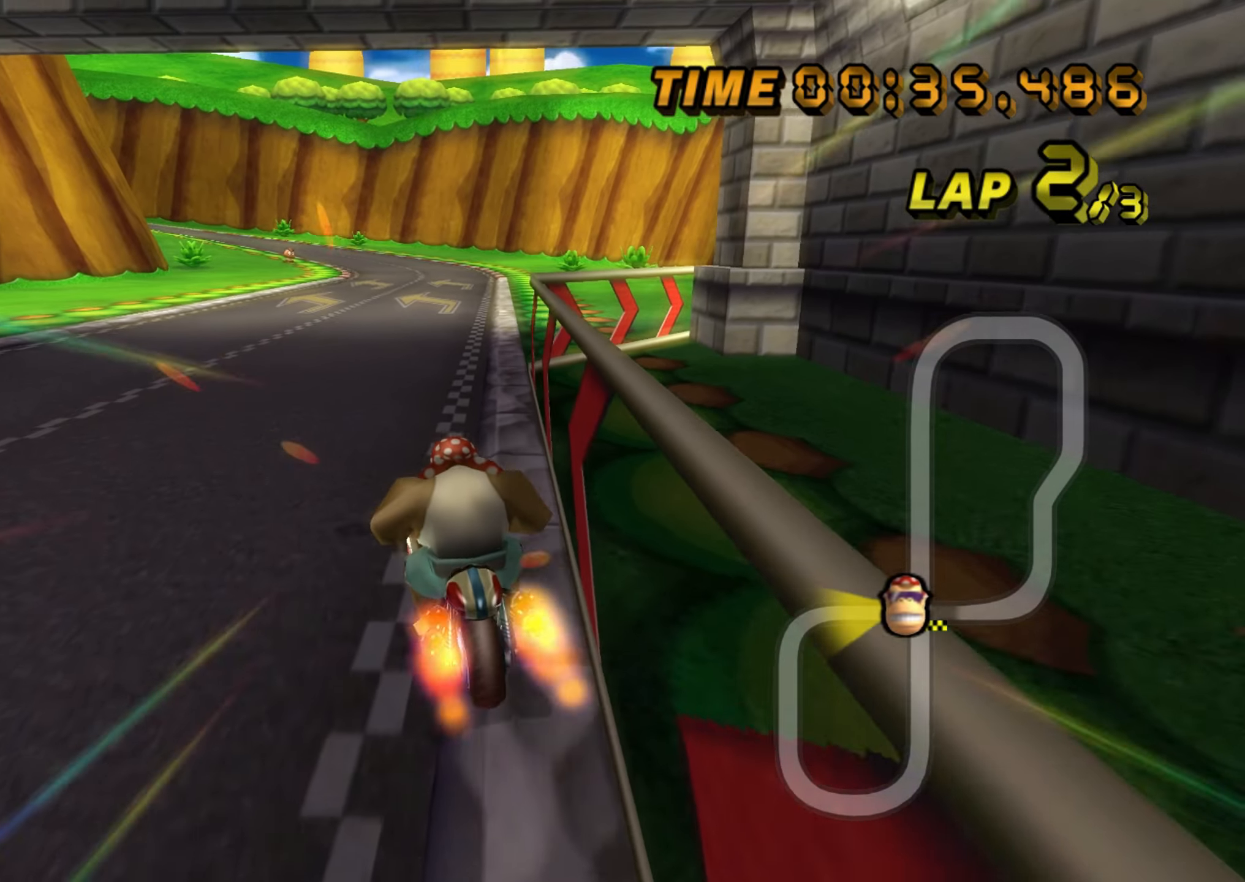
{"buttons": ["A"], "left_stick": "center", "events": [[217, "left_stick", "right"], [334, "left_stick", "center"]]}
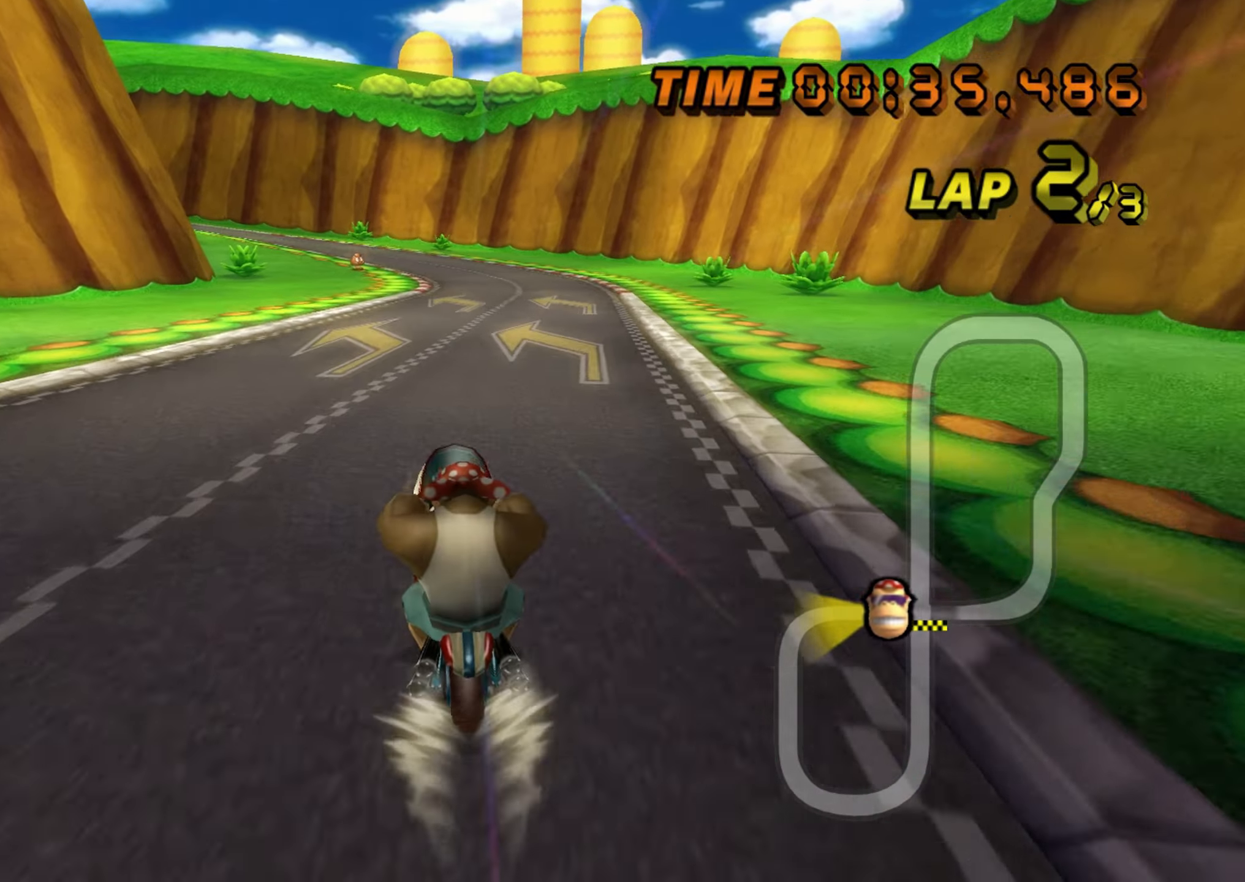
{"buttons": ["A"], "left_stick": "center", "events": [[100, "left_stick", "right"], [400, "left_stick", "center"]]}
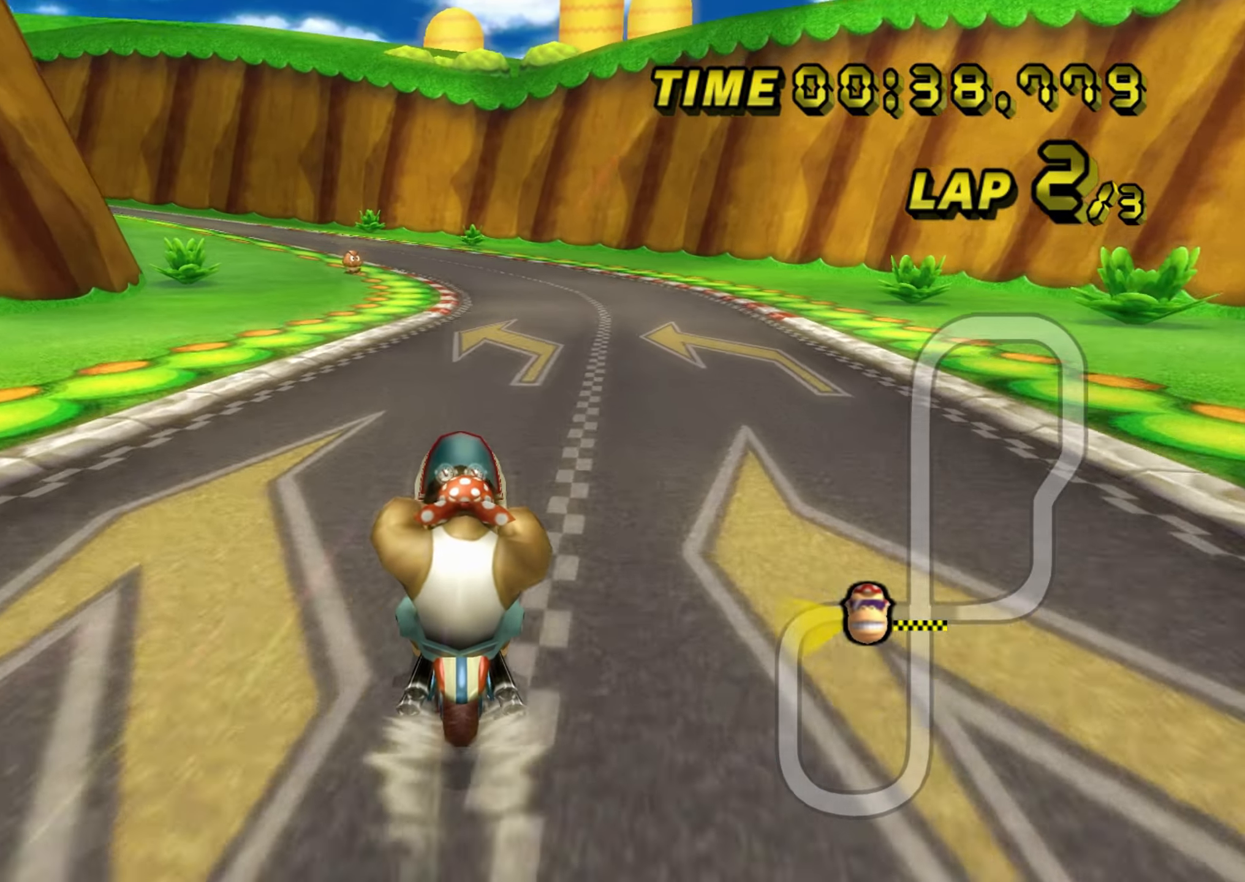
{"buttons": ["A"], "left_stick": "center", "events": []}
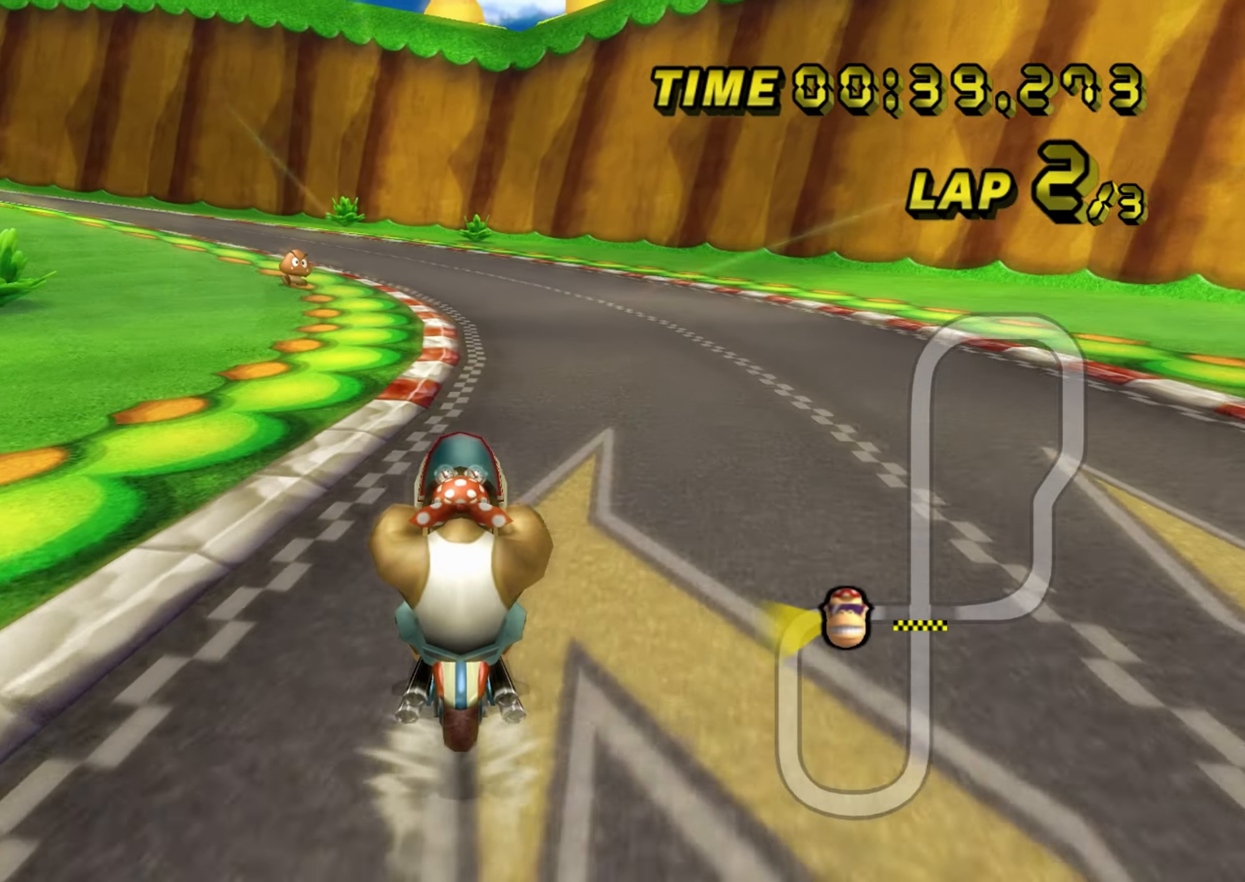
{"buttons": ["A", "B"], "left_stick": "left", "events": [[116, "B", "down"], [367, "left_stick", "left"]]}
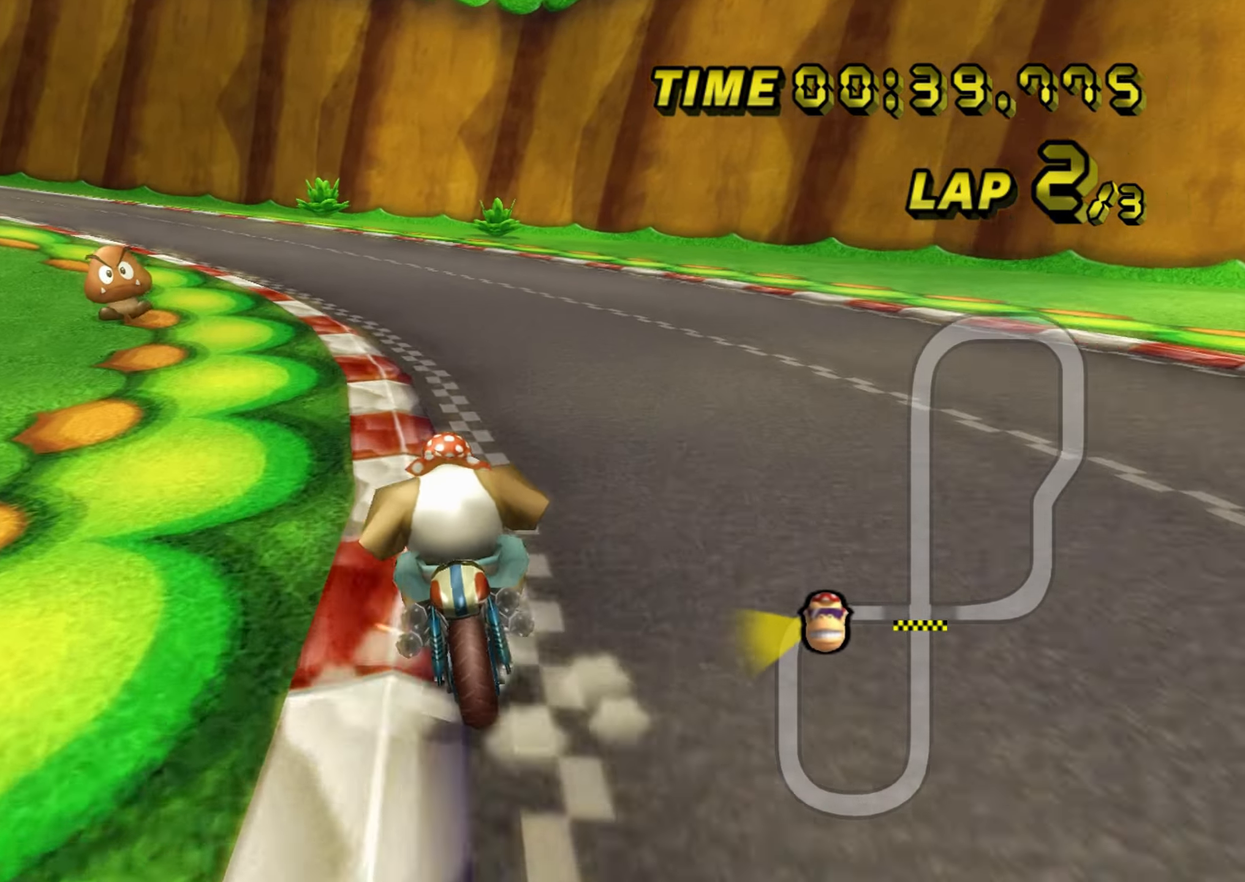
{"buttons": ["A", "B"], "left_stick": "left", "events": [[84, "left_stick", "down-left"], [434, "left_stick", "left"]]}
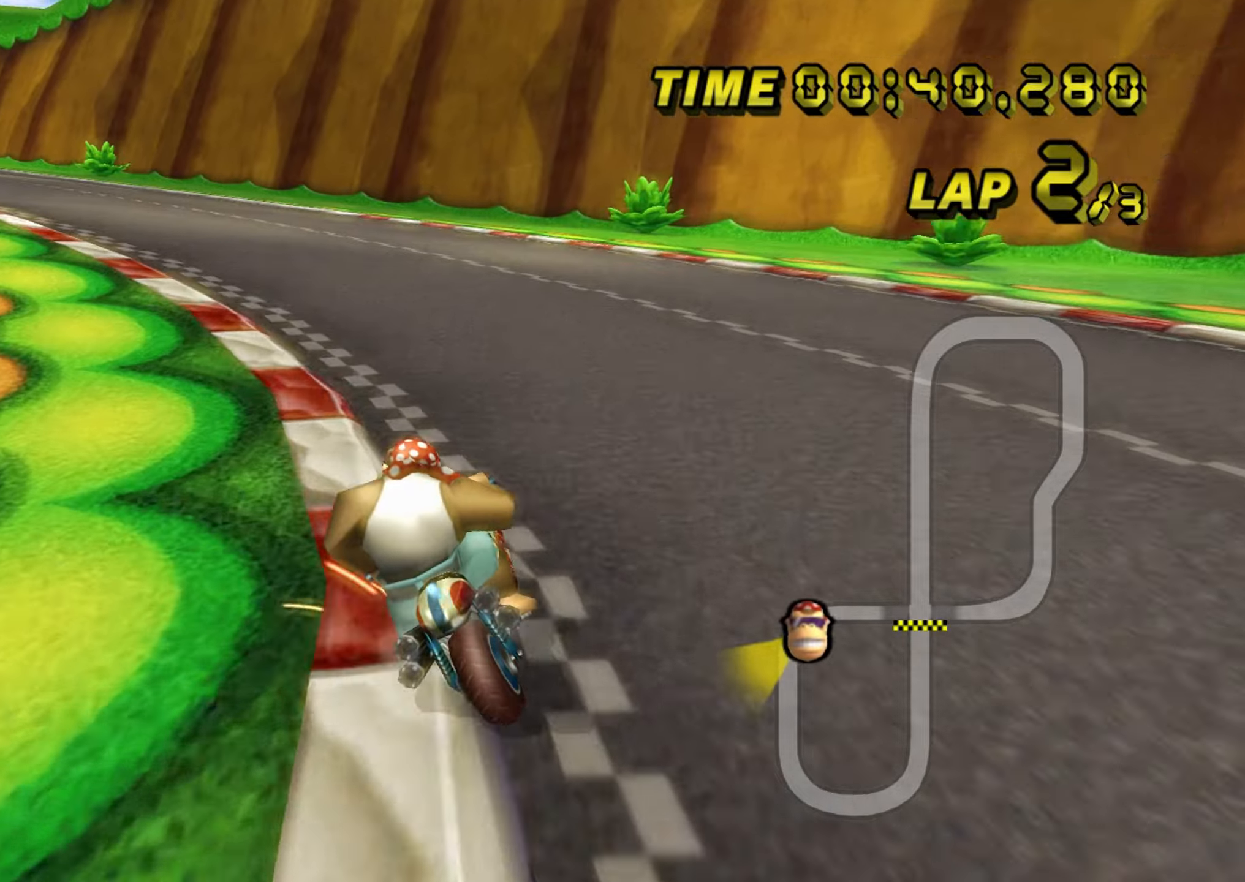
{"buttons": ["A"], "left_stick": "left", "events": [[417, "B", "up"]]}
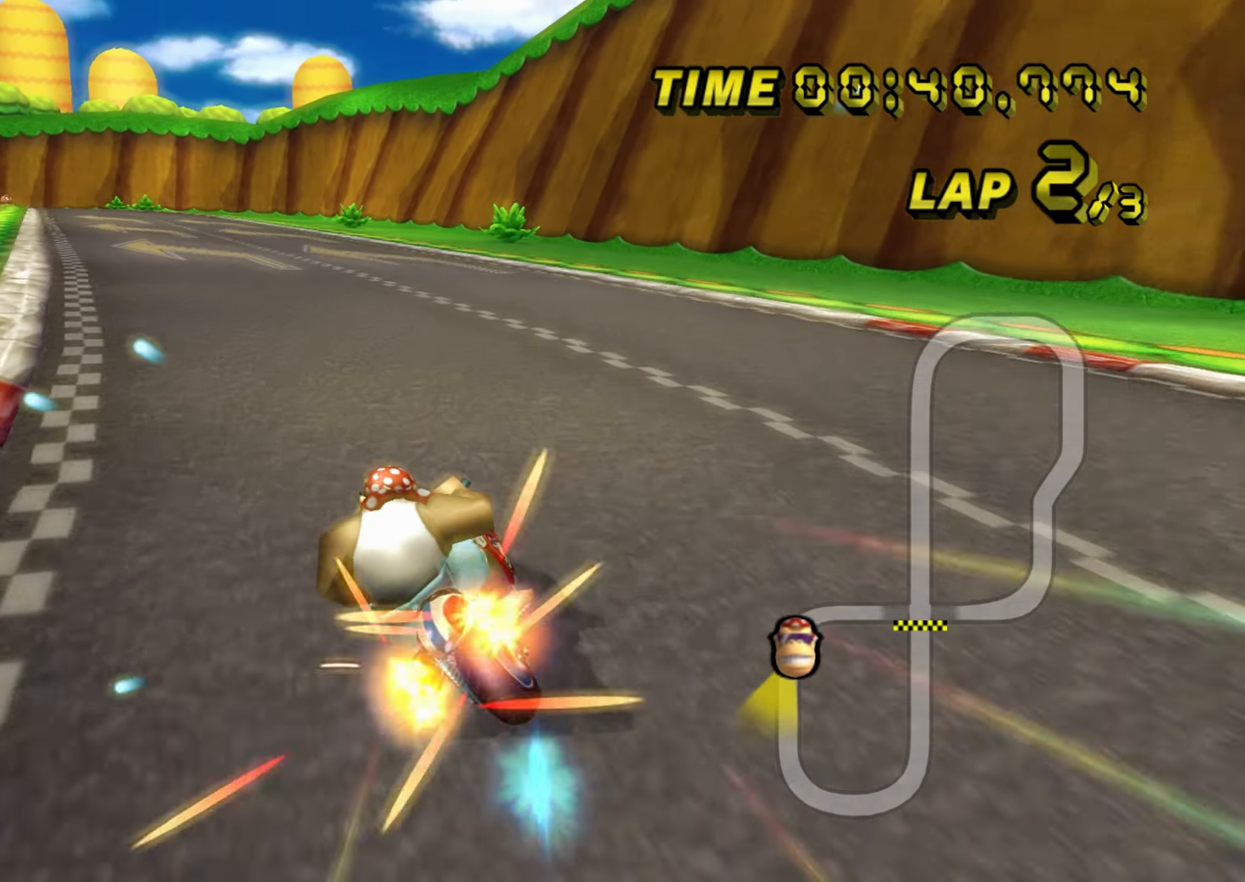
{"buttons": ["A"], "left_stick": "center", "events": [[134, "left_stick", "center"]]}
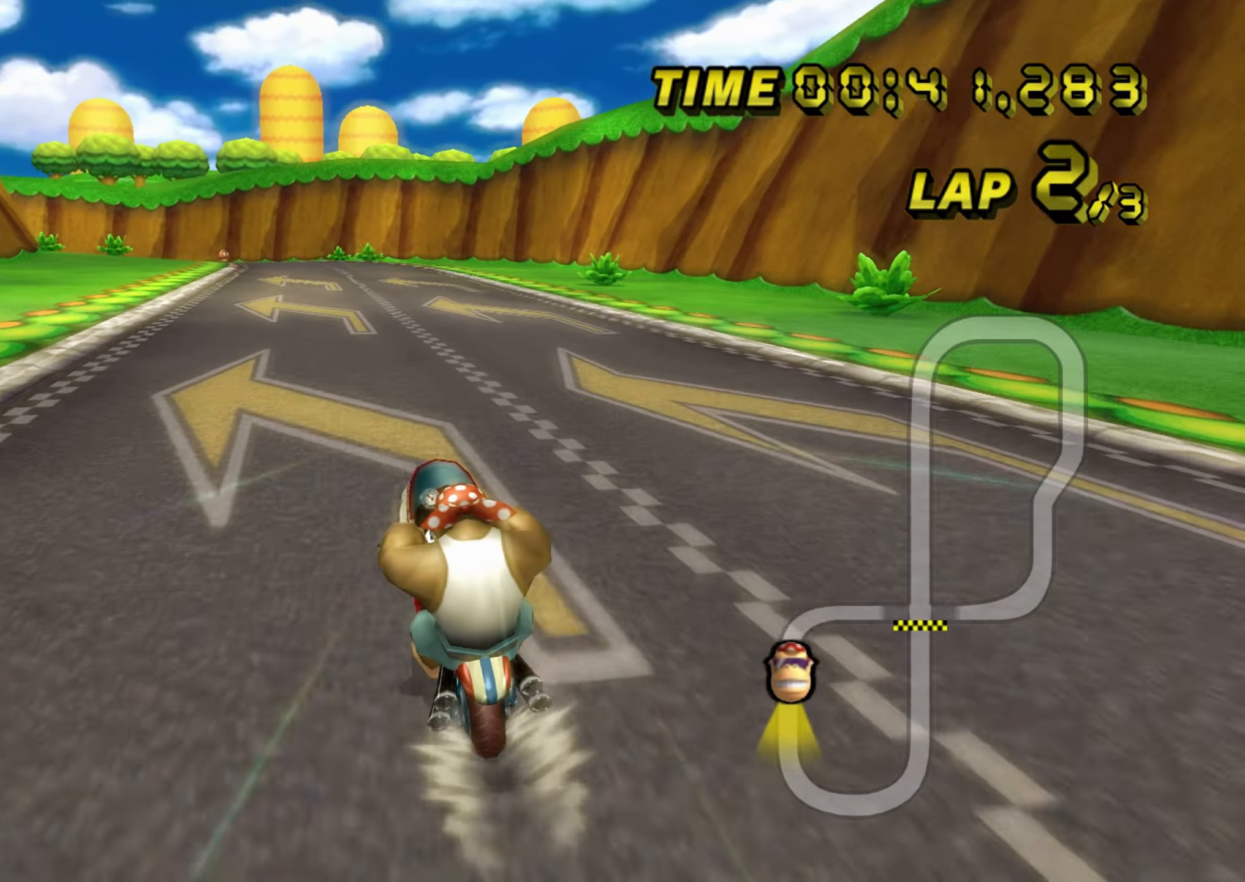
{"buttons": ["A"], "left_stick": "center", "events": [[167, "left_stick", "left"], [384, "left_stick", "center"]]}